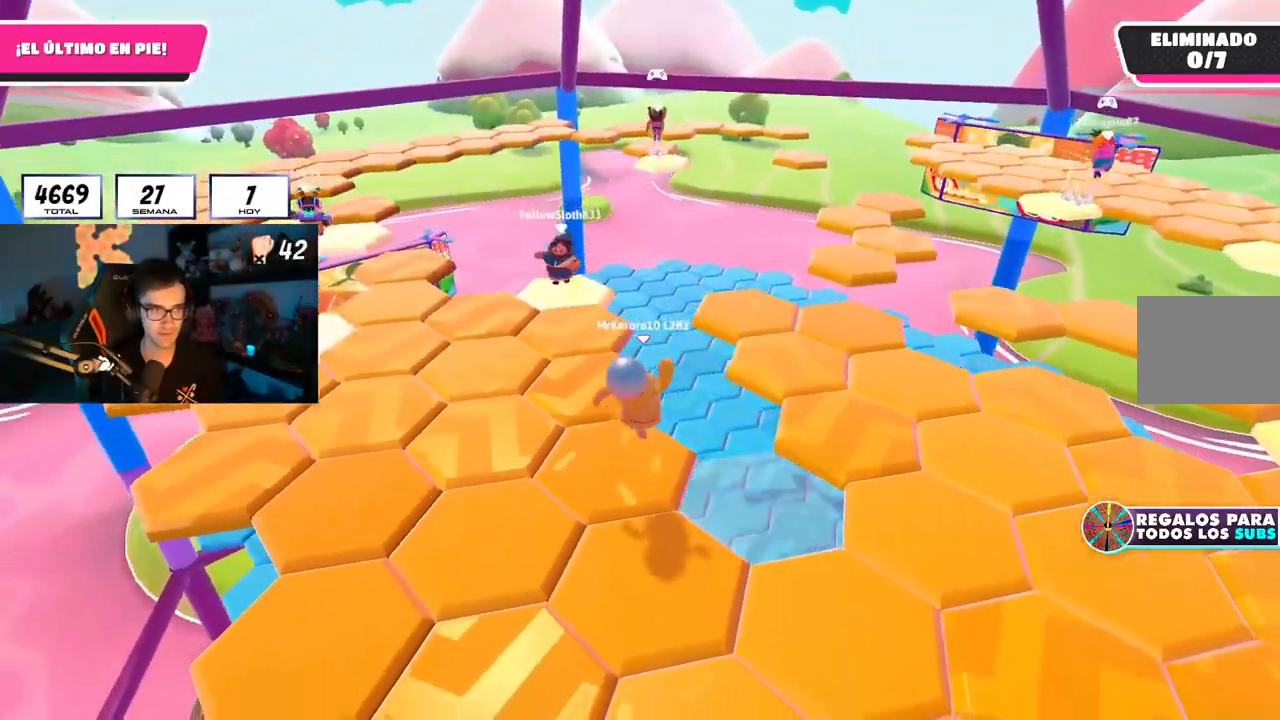
Gameplay with a controller (PlayStation layout); each line is a JSON object with the inputs held at the frame after it. "events" lists button and stick changes between this image and that frame as [ms after this image, input, new state], when the widget could be followed in between.
{"buttons": [], "left_stick": "center", "right_stick": "center", "events": [[150, "right_stick", "center"], [167, "left_stick", "down-right"], [234, "CROSS", "down"], [384, "CROSS", "up"], [484, "left_stick", "center"]]}
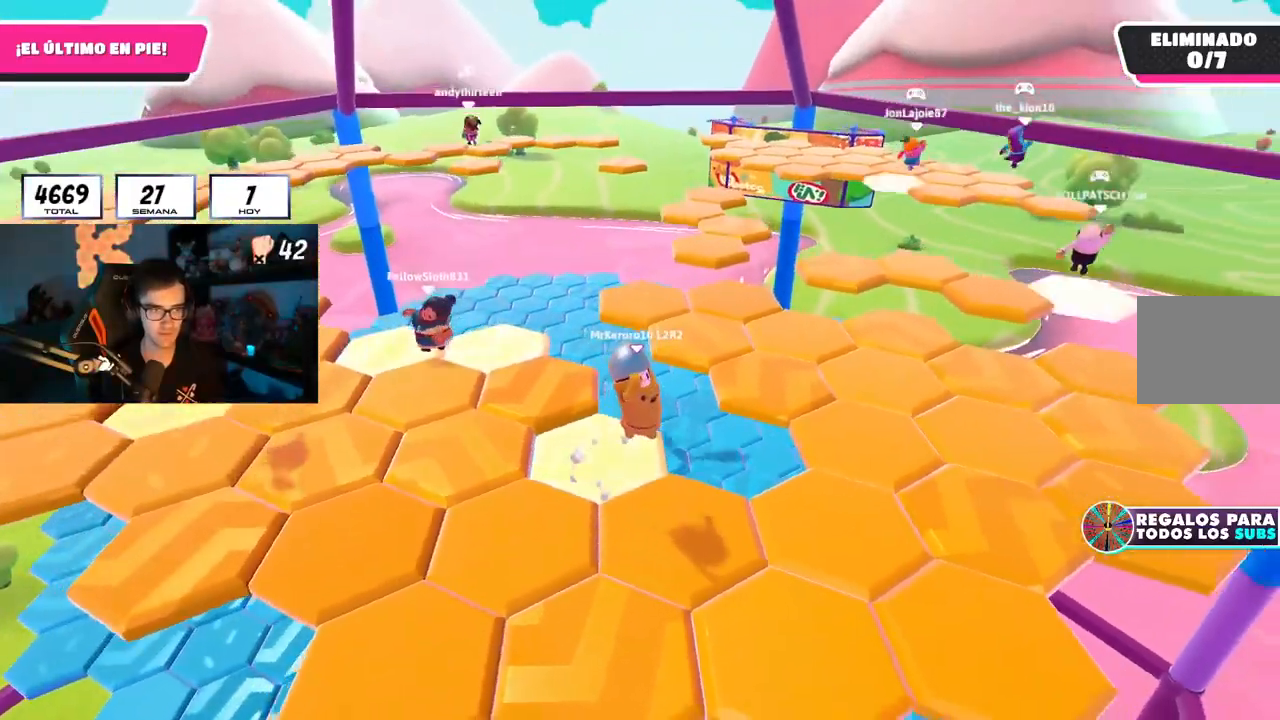
{"buttons": ["CROSS"], "left_stick": "right", "right_stick": "center", "events": [[16, "left_stick", "left"], [116, "left_stick", "up"], [300, "left_stick", "right"], [317, "right_stick", "left"], [450, "right_stick", "center"], [500, "CROSS", "down"]]}
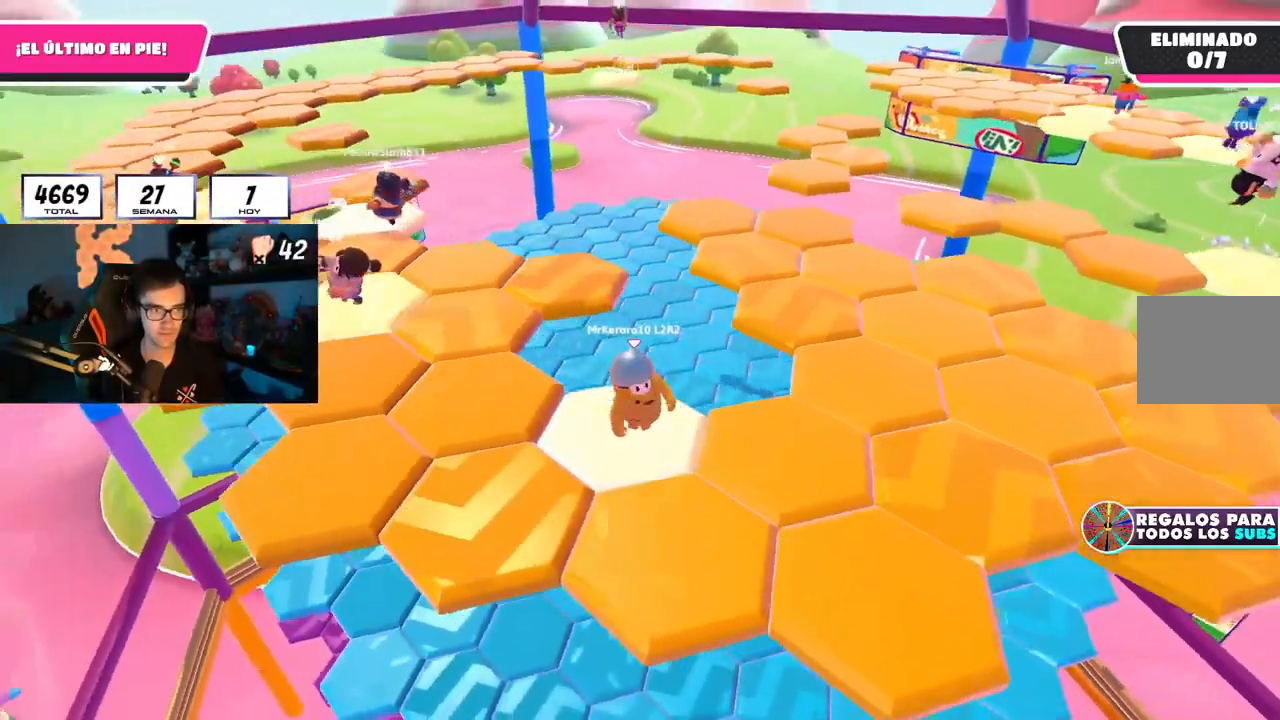
{"buttons": [], "left_stick": "up-left", "right_stick": "center", "events": [[134, "CROSS", "up"], [417, "left_stick", "up"], [467, "left_stick", "up-left"]]}
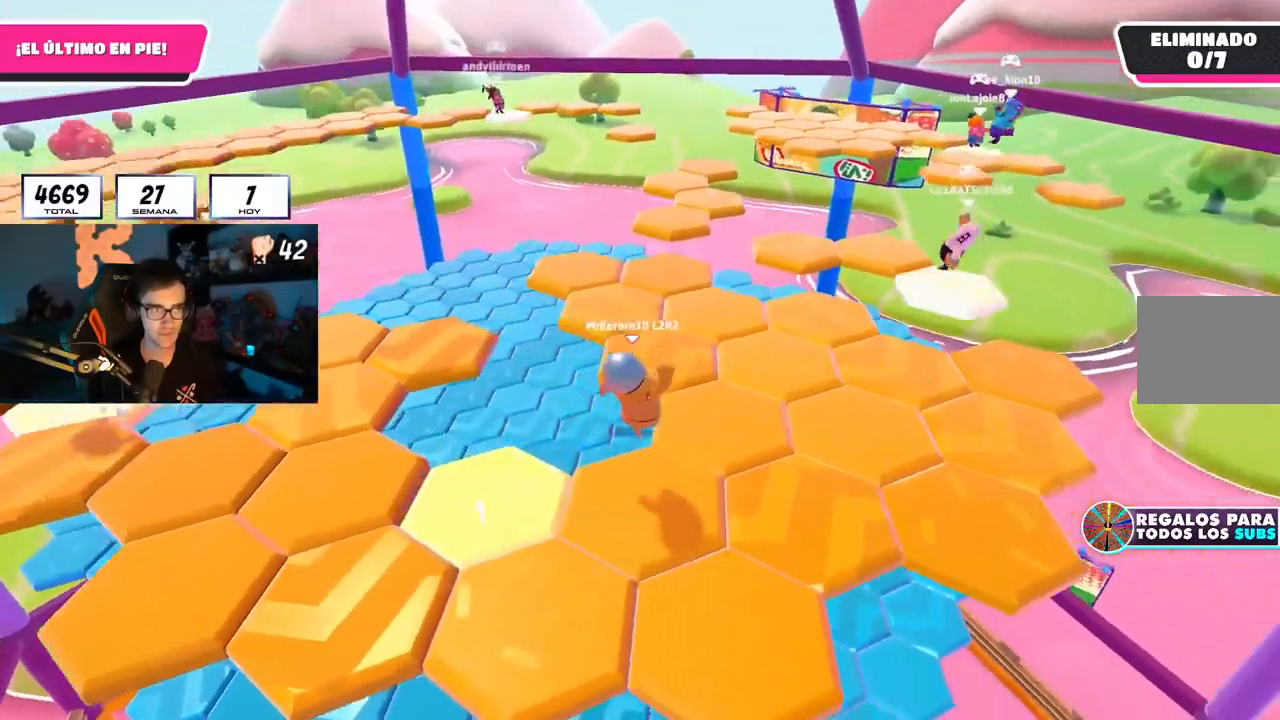
{"buttons": [], "left_stick": "right", "right_stick": "center", "events": [[16, "left_stick", "left"], [66, "right_stick", "down"], [150, "left_stick", "down-left"], [183, "right_stick", "left"], [317, "right_stick", "center"], [333, "left_stick", "center"], [400, "left_stick", "right"]]}
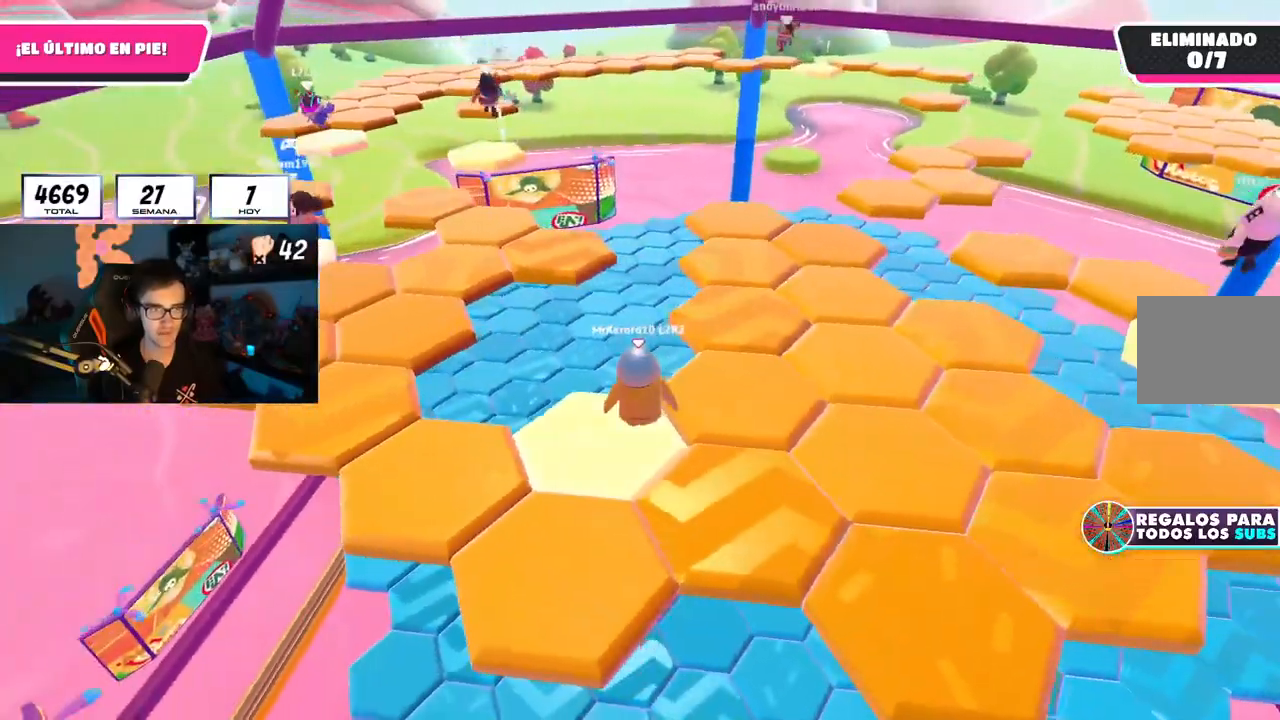
{"buttons": [], "left_stick": "up", "right_stick": "center", "events": [[34, "CROSS", "down"], [84, "left_stick", "up-right"], [184, "CROSS", "up"], [367, "left_stick", "up"]]}
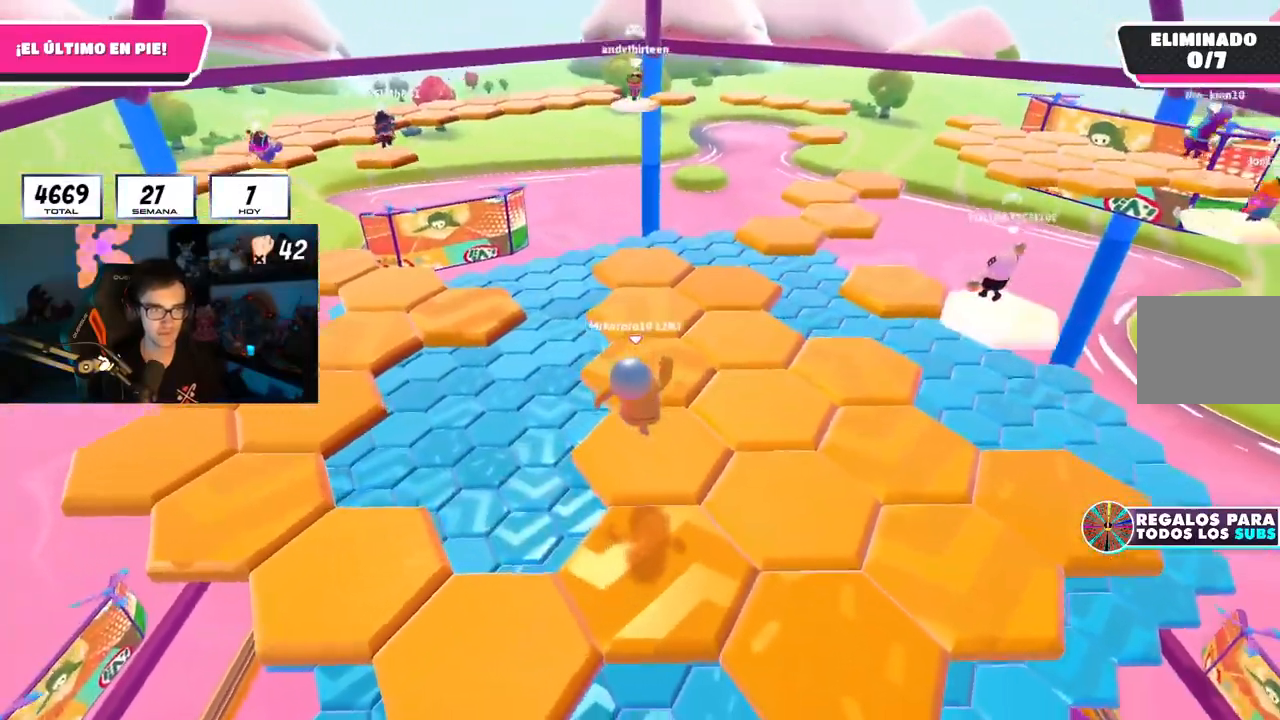
{"buttons": [], "left_stick": "up", "right_stick": "center", "events": [[66, "left_stick", "left"], [66, "right_stick", "down"], [150, "left_stick", "center"], [267, "left_stick", "down-left"], [300, "right_stick", "center"], [333, "left_stick", "center"], [383, "left_stick", "up"]]}
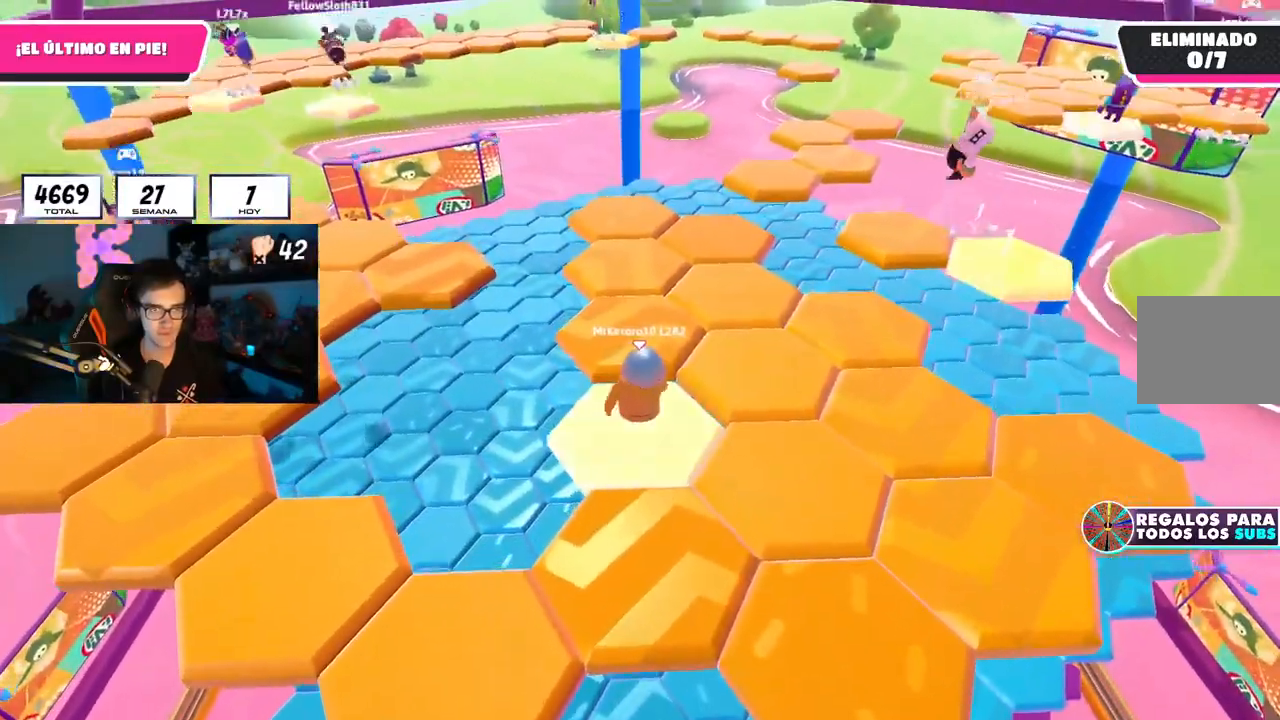
{"buttons": [], "left_stick": "center", "right_stick": "center", "events": [[67, "CROSS", "down"], [217, "CROSS", "up"], [334, "left_stick", "left"], [484, "left_stick", "center"]]}
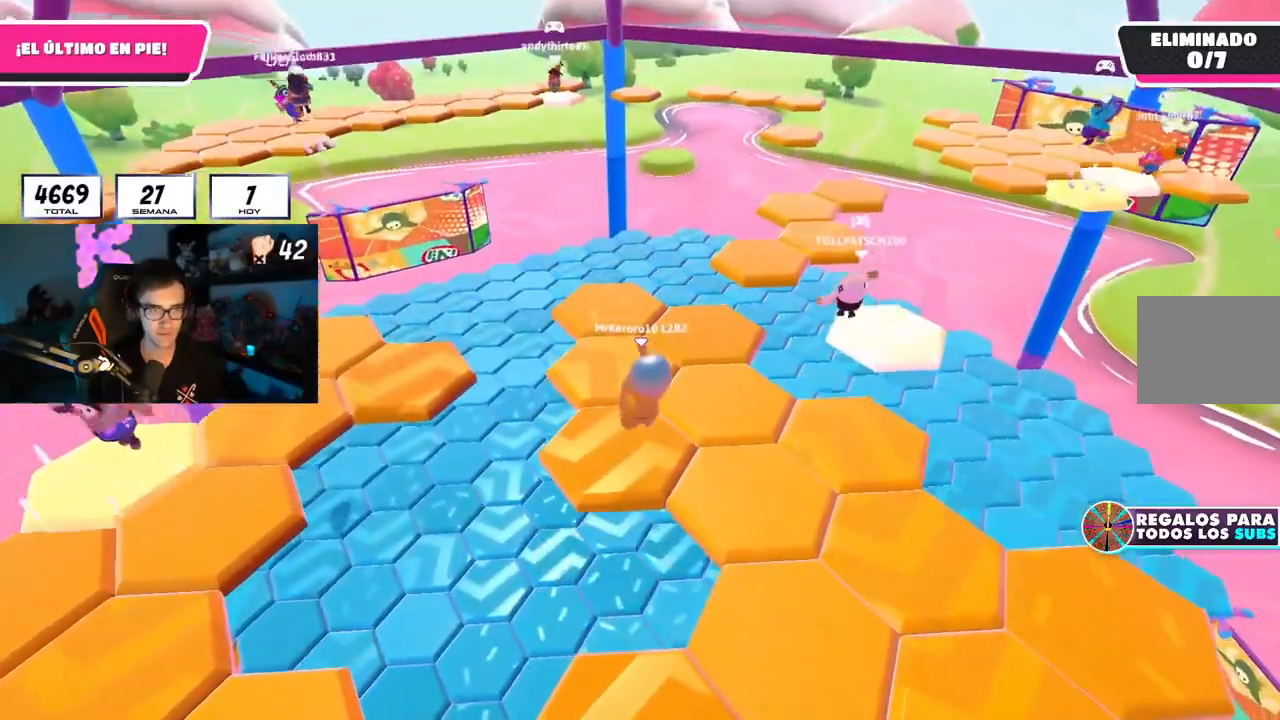
{"buttons": ["CROSS"], "left_stick": "up", "right_stick": "center", "events": [[50, "left_stick", "up-left"], [167, "left_stick", "up"], [400, "CROSS", "down"]]}
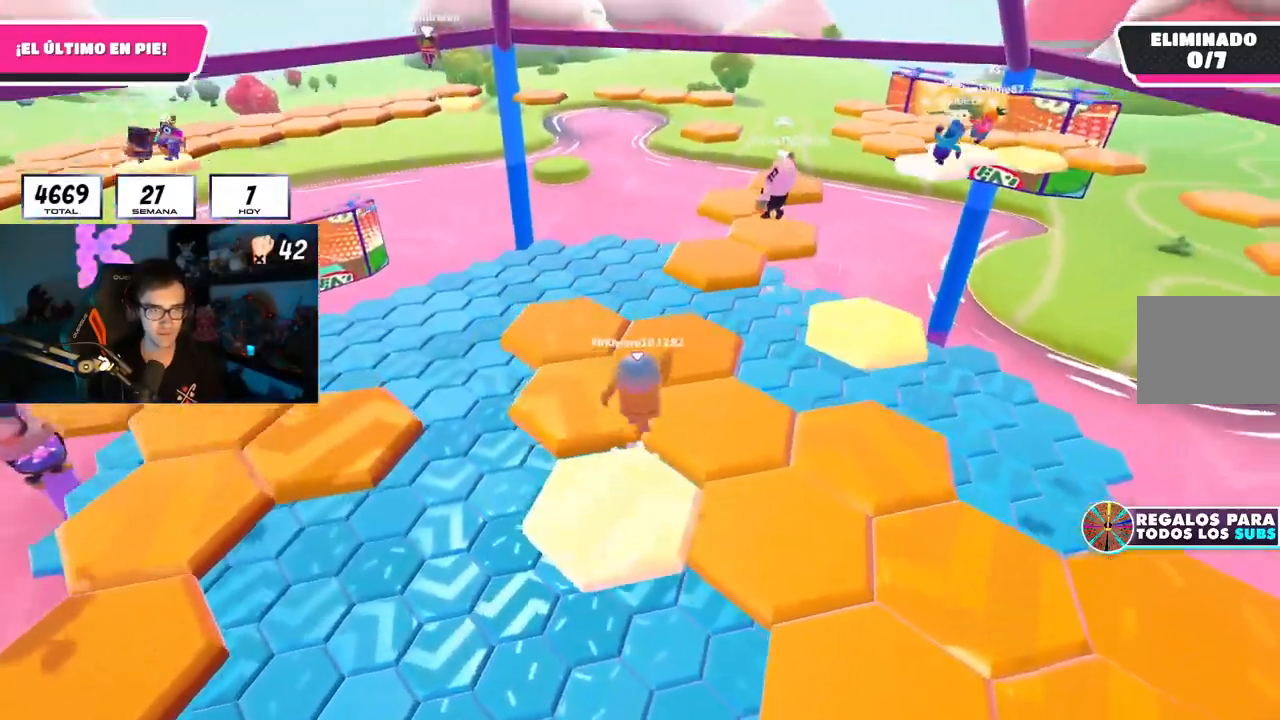
{"buttons": [], "left_stick": "up", "right_stick": "down-left", "events": [[50, "CROSS", "up"], [184, "left_stick", "up-right"], [234, "right_stick", "down-left"], [417, "left_stick", "up"]]}
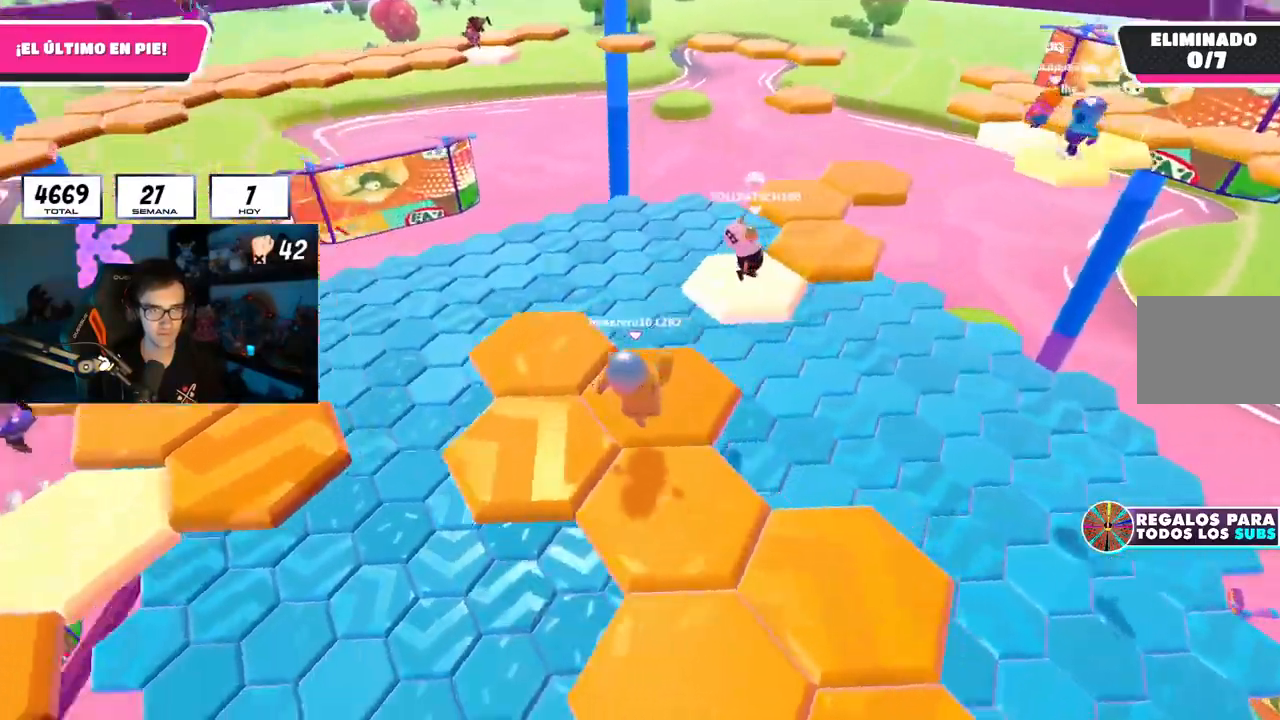
{"buttons": [], "left_stick": "up-left", "right_stick": "left", "events": [[17, "left_stick", "up-left"], [334, "right_stick", "left"]]}
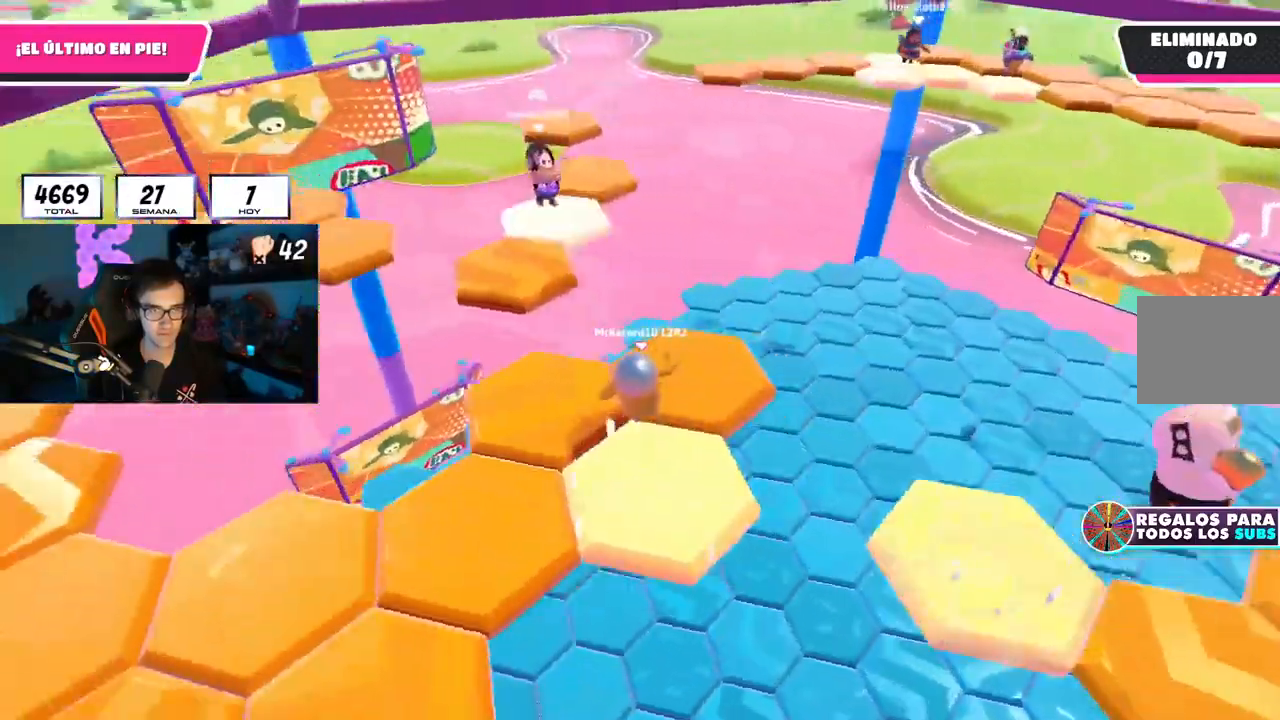
{"buttons": ["CROSS"], "left_stick": "left", "right_stick": "center", "events": [[133, "left_stick", "left"], [350, "right_stick", "center"], [400, "CROSS", "down"]]}
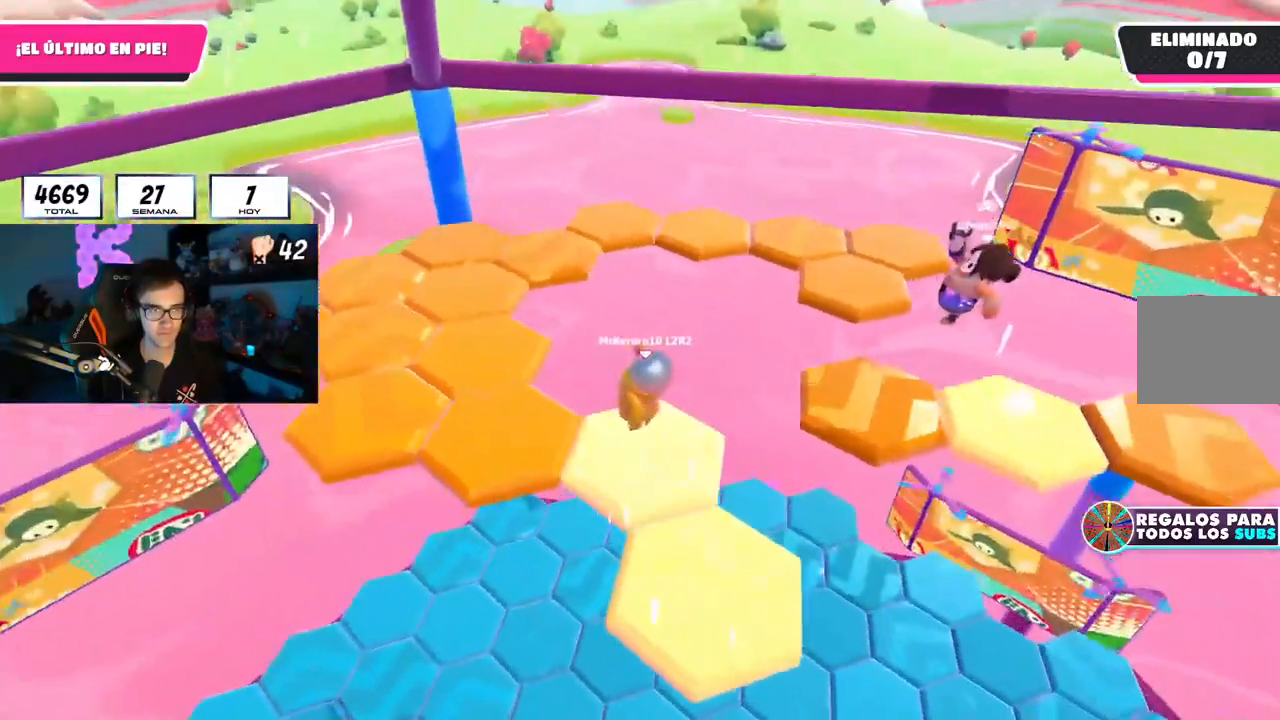
{"buttons": [], "left_stick": "up-left", "right_stick": "down-right", "events": [[33, "CROSS", "up"], [217, "left_stick", "up-left"], [250, "right_stick", "down-right"]]}
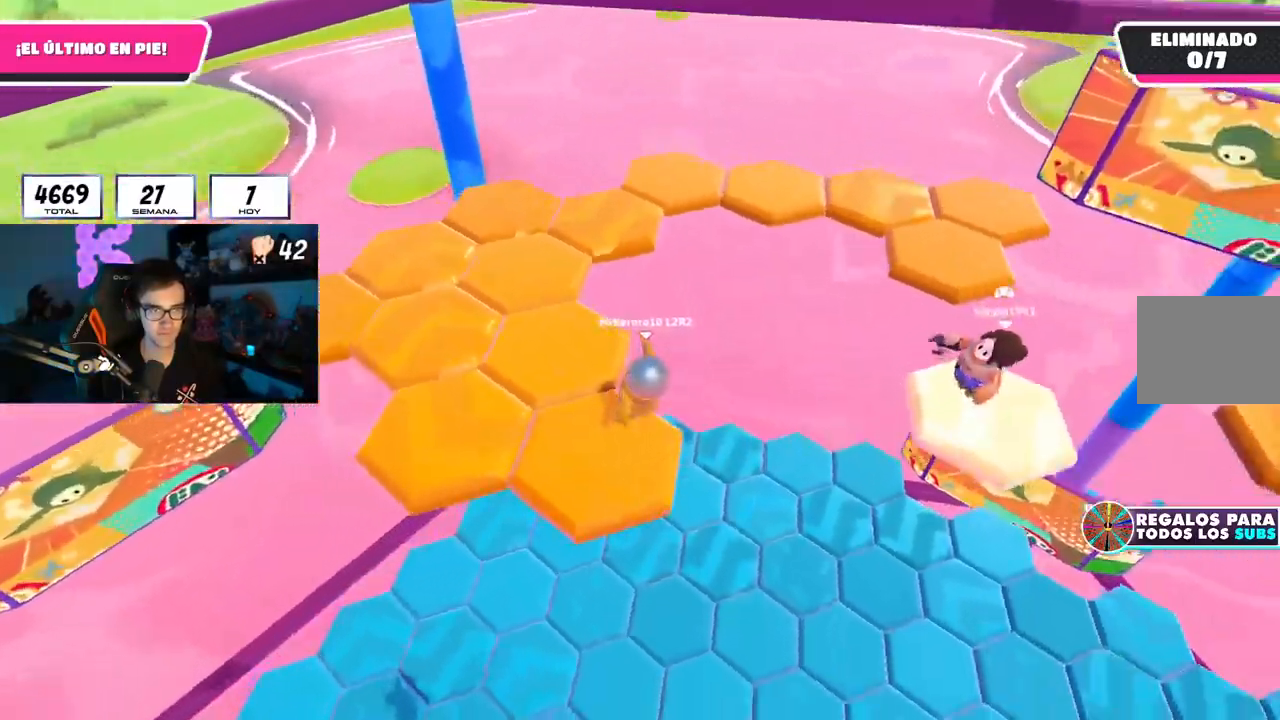
{"buttons": [], "left_stick": "up-right", "right_stick": "right", "events": [[150, "CROSS", "down"], [250, "right_stick", "center"], [316, "CROSS", "up"], [333, "left_stick", "up"], [450, "left_stick", "up-right"], [500, "right_stick", "right"]]}
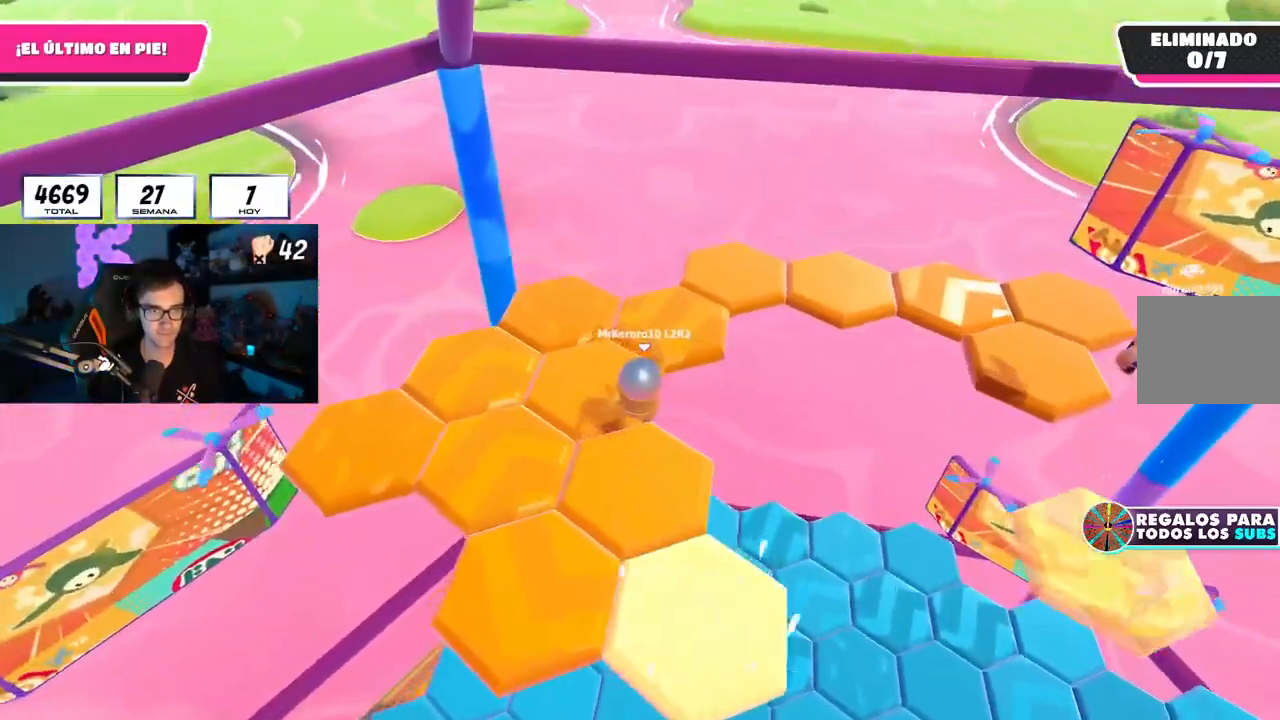
{"buttons": ["CROSS"], "left_stick": "up", "right_stick": "center", "events": [[133, "left_stick", "up"], [334, "right_stick", "center"], [500, "CROSS", "down"]]}
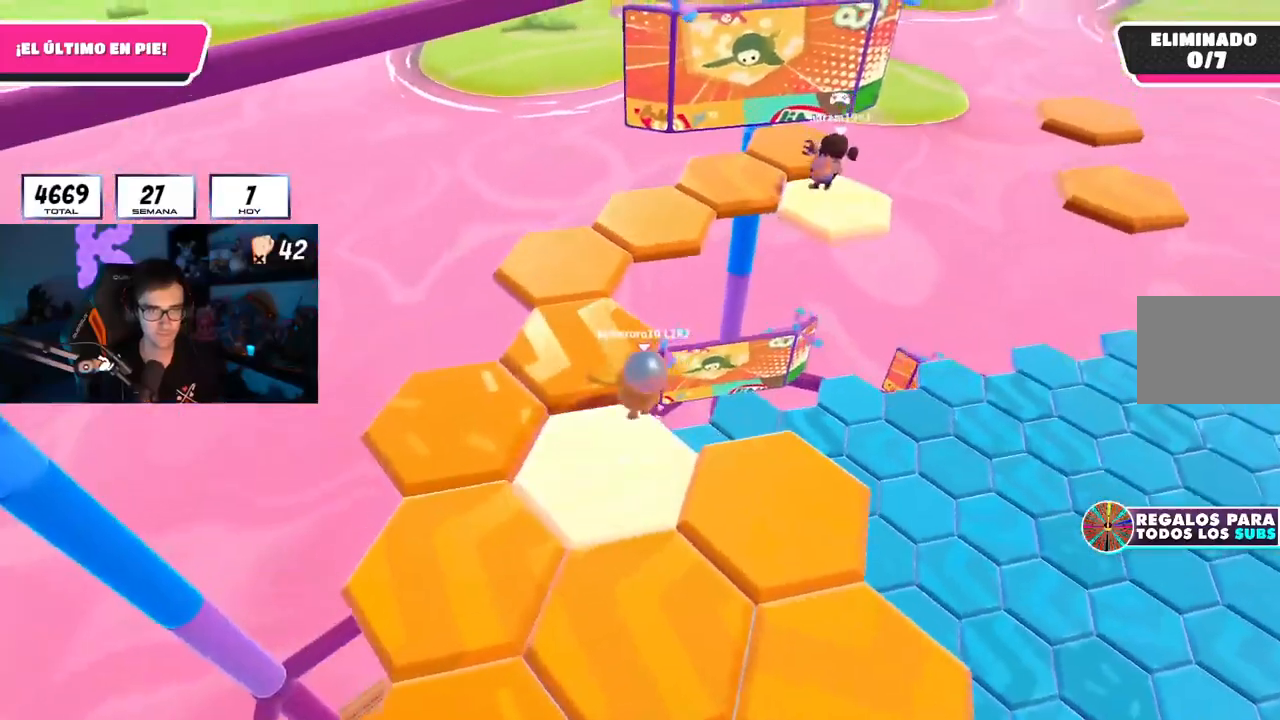
{"buttons": [], "left_stick": "up-right", "right_stick": "down-right", "events": [[184, "CROSS", "up"], [401, "right_stick", "down-right"], [451, "left_stick", "up-right"]]}
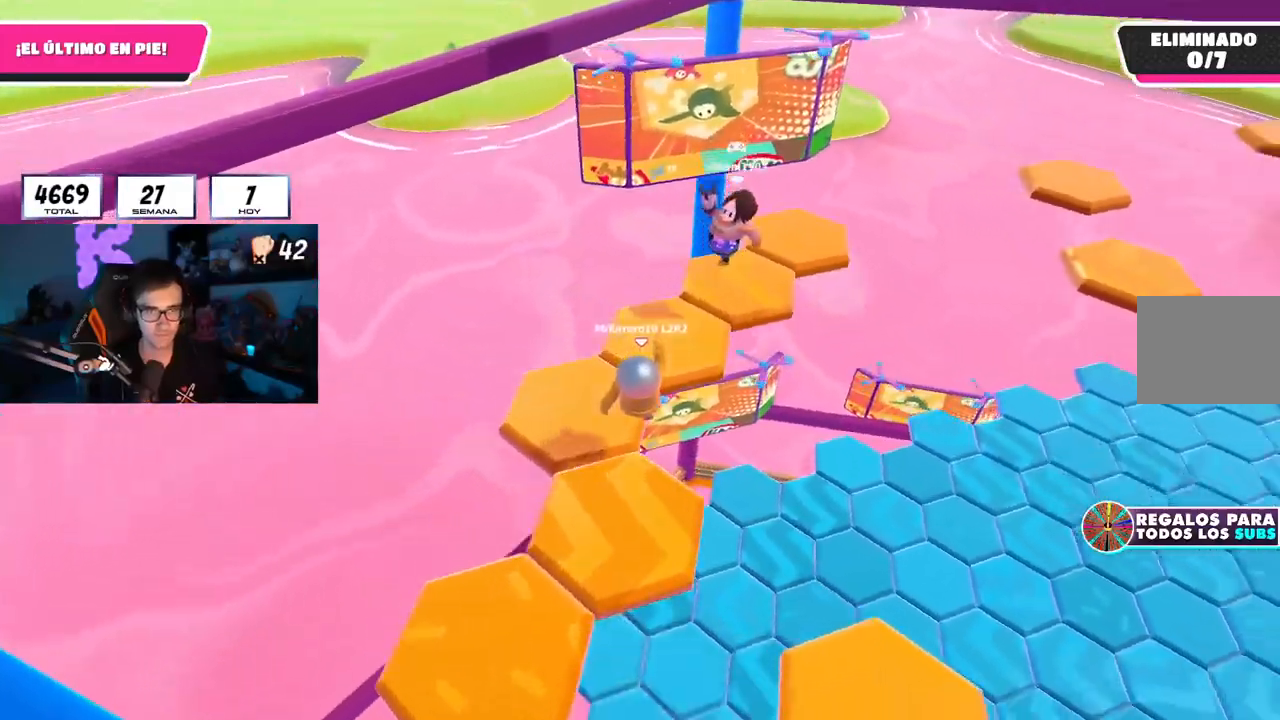
{"buttons": ["R2"], "left_stick": "up", "right_stick": "up", "events": [[50, "right_stick", "center"], [300, "right_stick", "up"], [317, "R2", "down"], [334, "left_stick", "up"]]}
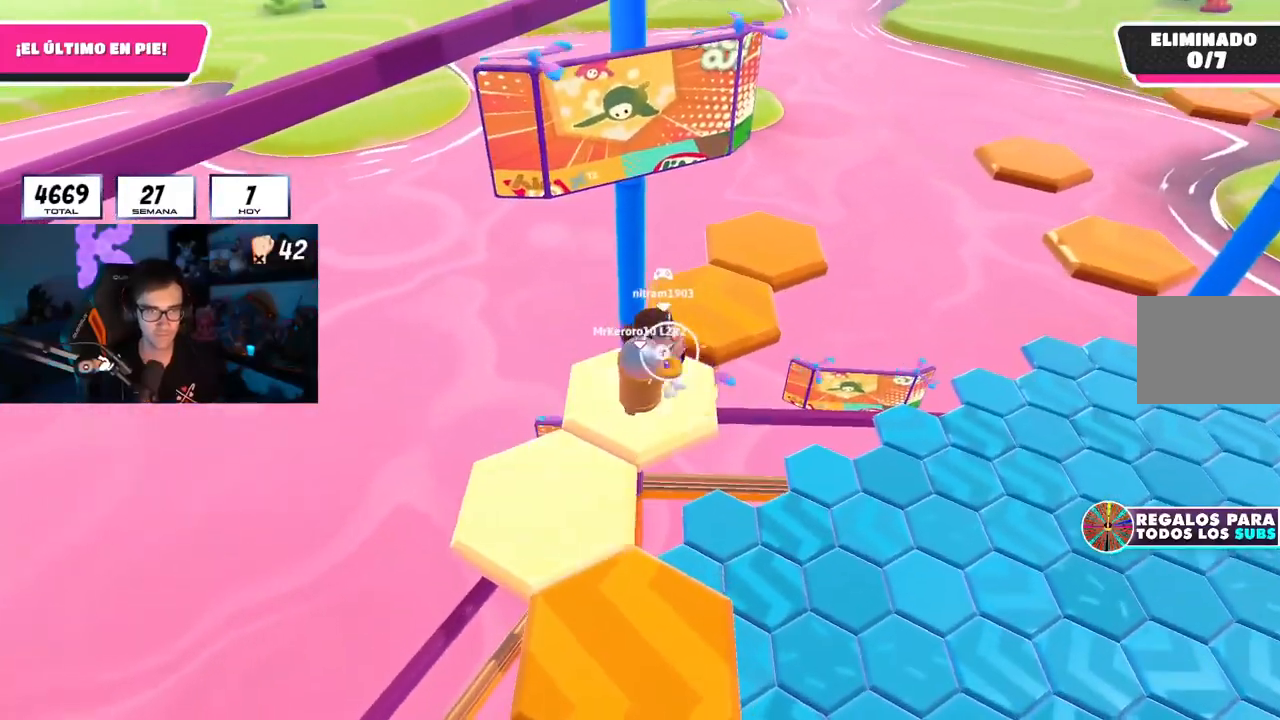
{"buttons": ["CROSS"], "left_stick": "down", "right_stick": "center", "events": [[16, "right_stick", "center"], [66, "left_stick", "right"], [66, "right_stick", "down"], [116, "R2", "up"], [133, "left_stick", "down-left"], [183, "right_stick", "center"], [266, "CROSS", "down"], [283, "left_stick", "down"], [350, "CROSS", "up"], [400, "CROSS", "down"]]}
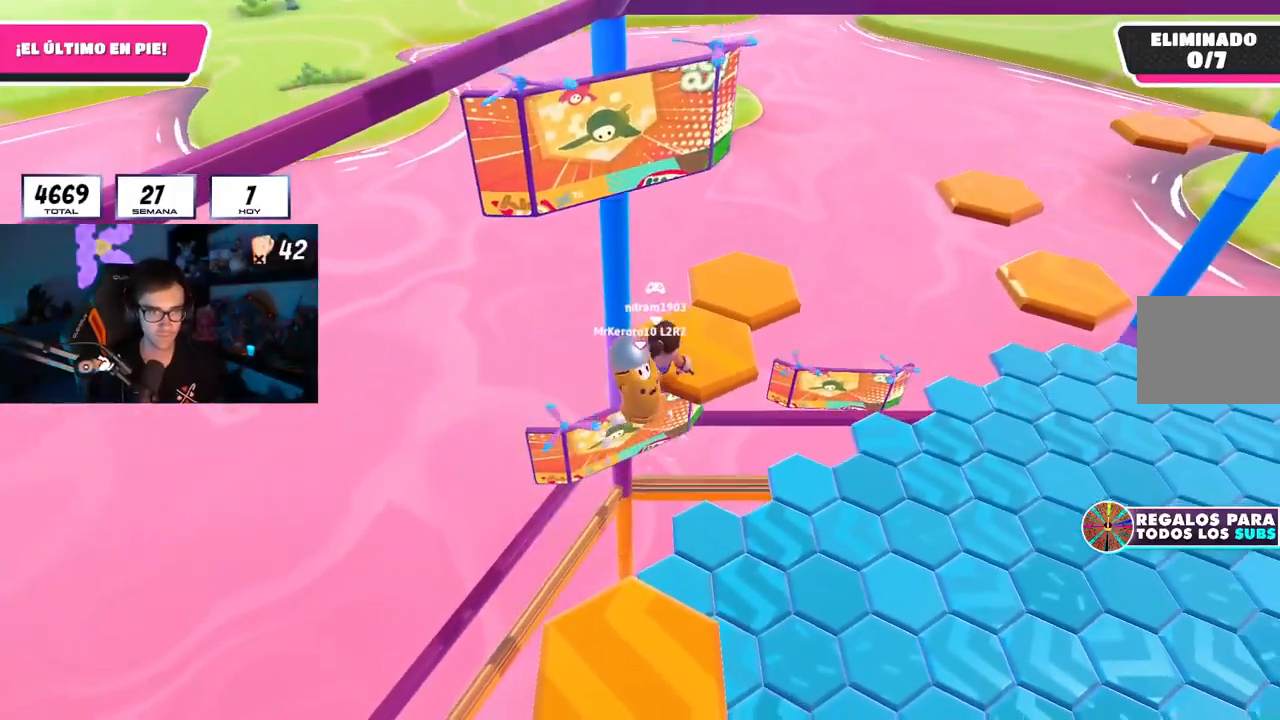
{"buttons": [], "left_stick": "down-right", "right_stick": "up-right", "events": [[33, "CROSS", "up"], [150, "SQUARE", "down"], [184, "left_stick", "down-right"], [234, "SQUARE", "up"], [484, "right_stick", "up-right"]]}
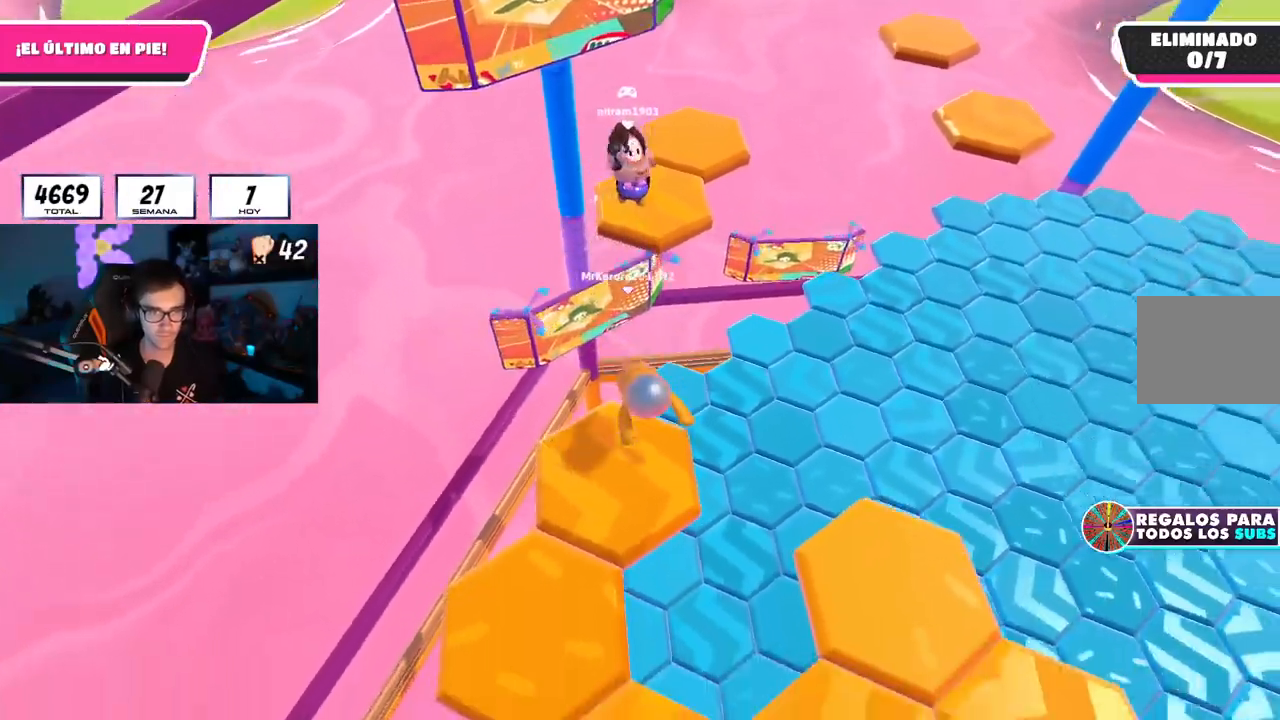
{"buttons": [], "left_stick": "right", "right_stick": "down-right", "events": [[34, "left_stick", "center"], [251, "left_stick", "right"], [284, "right_stick", "down-right"]]}
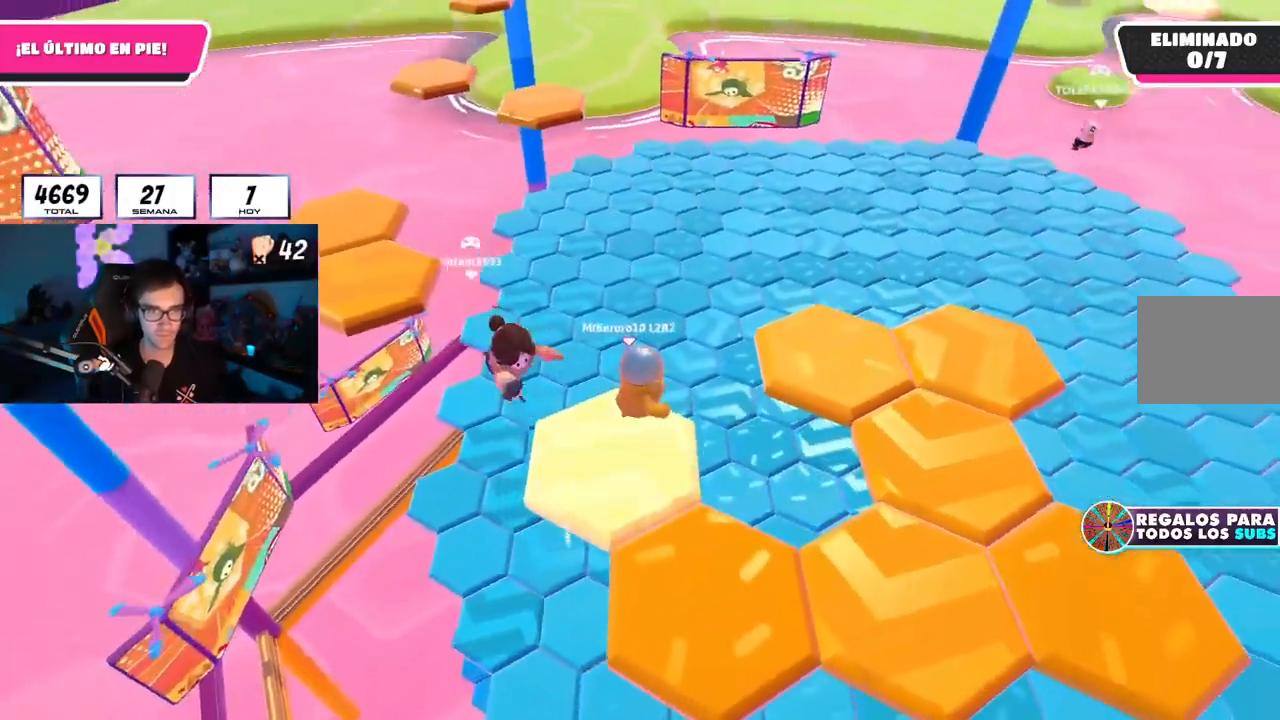
{"buttons": [], "left_stick": "up", "right_stick": "center", "events": [[33, "CROSS", "down"], [150, "CROSS", "up"], [200, "left_stick", "center"], [217, "right_stick", "center"], [250, "left_stick", "up-right"], [300, "SQUARE", "down"], [350, "left_stick", "up"], [400, "SQUARE", "up"]]}
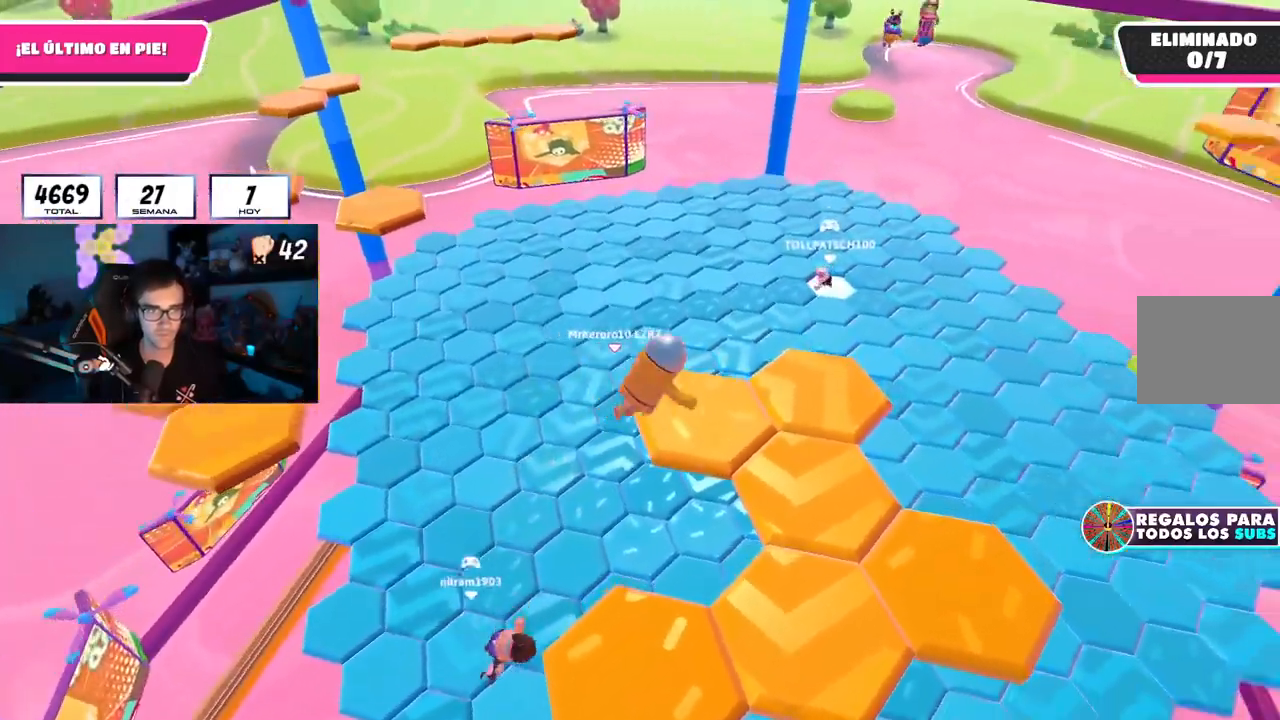
{"buttons": [], "left_stick": "center", "right_stick": "left", "events": [[83, "left_stick", "up-left"], [316, "right_stick", "down-left"], [367, "left_stick", "center"], [467, "right_stick", "left"]]}
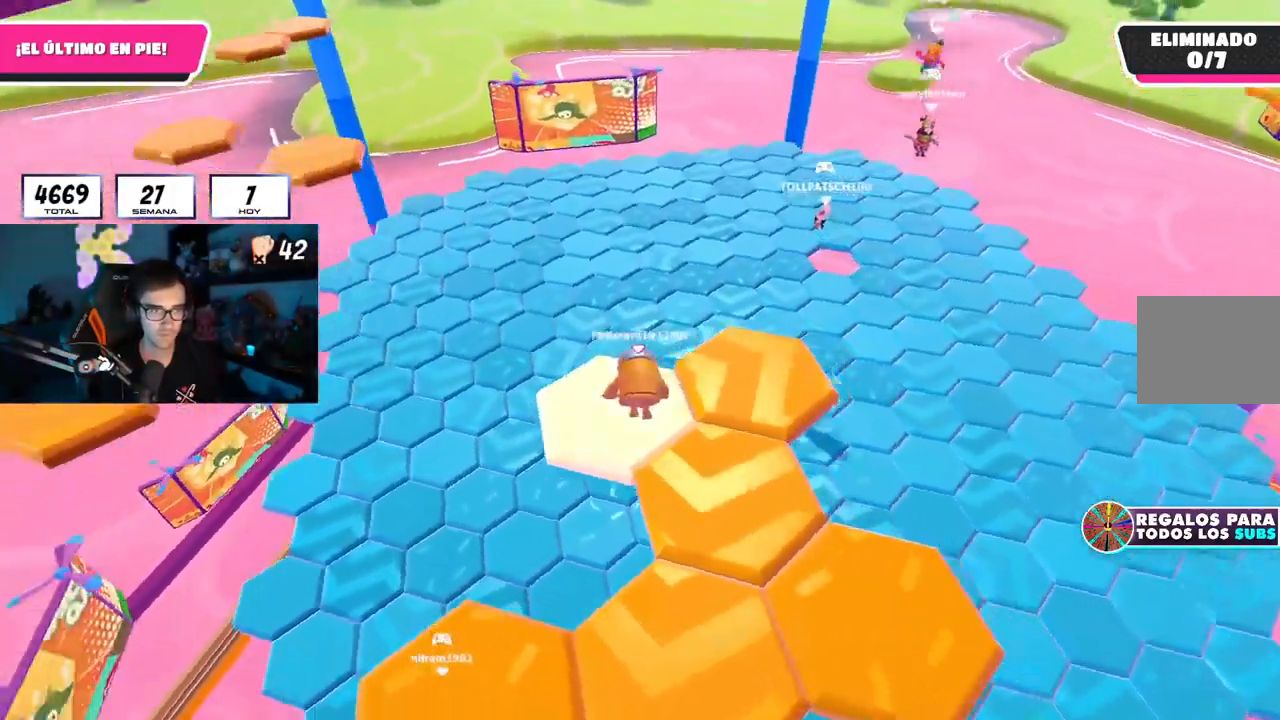
{"buttons": ["CROSS"], "left_stick": "right", "right_stick": "center", "events": [[83, "right_stick", "center"], [350, "CROSS", "down"], [450, "left_stick", "right"]]}
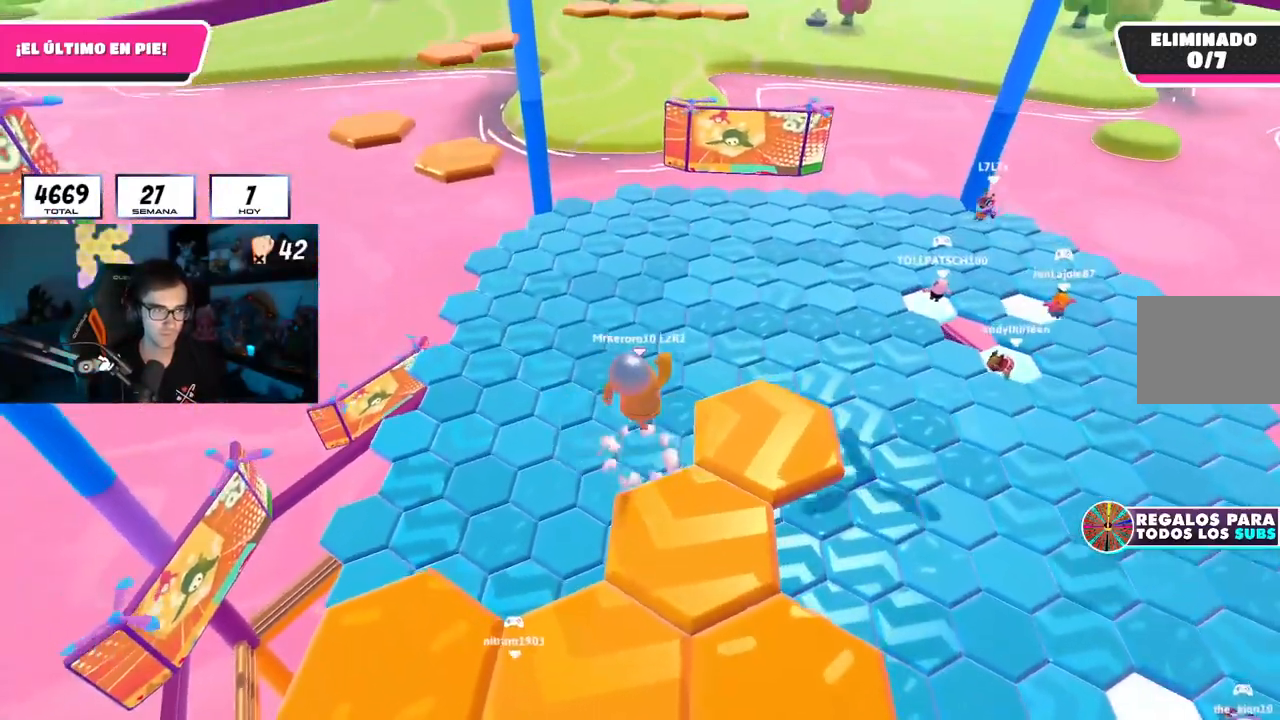
{"buttons": [], "left_stick": "up-right", "right_stick": "left", "events": [[67, "CROSS", "up"], [301, "SQUARE", "down"], [401, "SQUARE", "up"], [401, "left_stick", "up-right"], [484, "right_stick", "left"]]}
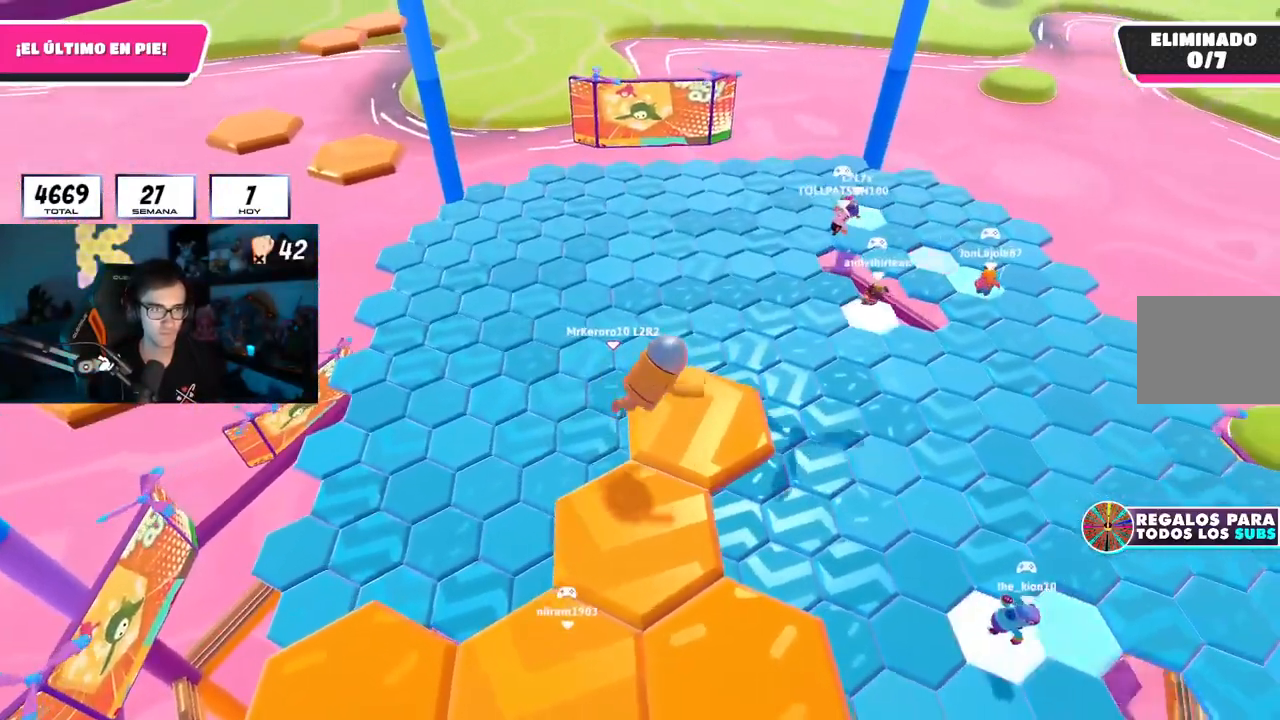
{"buttons": [], "left_stick": "center", "right_stick": "center", "events": [[184, "left_stick", "center"], [450, "right_stick", "center"]]}
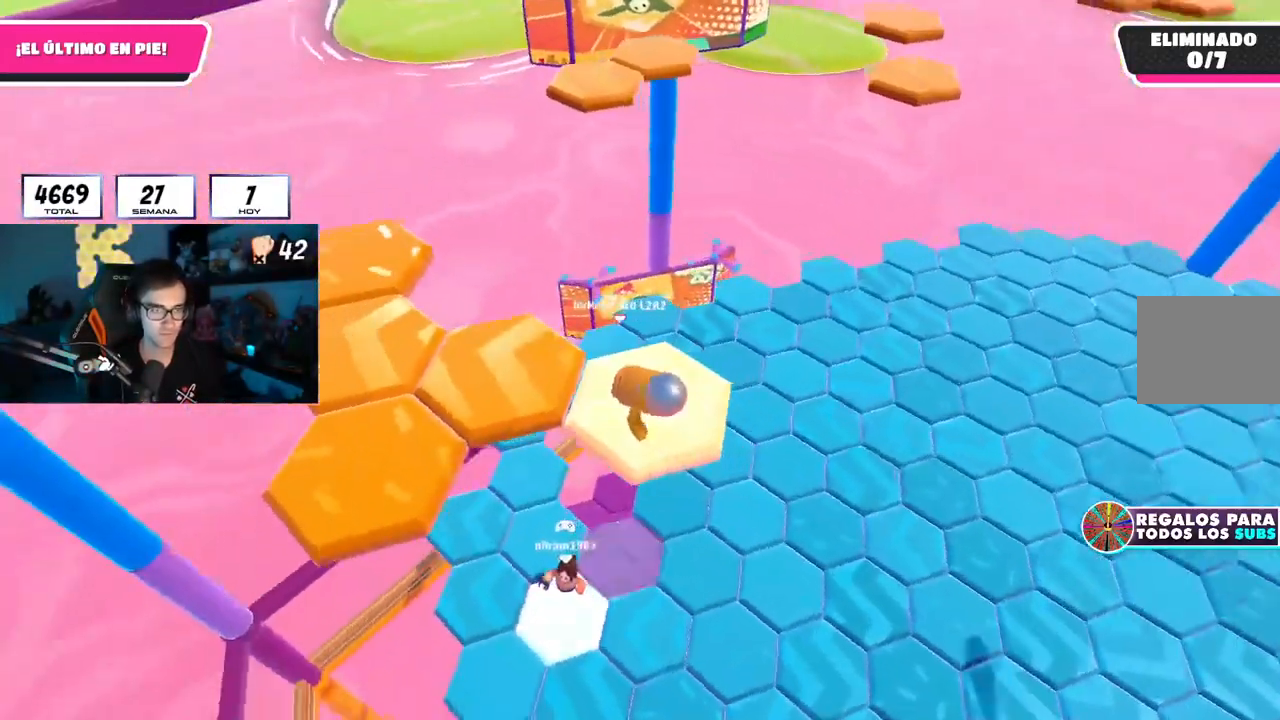
{"buttons": [], "left_stick": "center", "right_stick": "center", "events": [[233, "CROSS", "down"], [367, "left_stick", "left"], [400, "CROSS", "up"], [500, "left_stick", "center"]]}
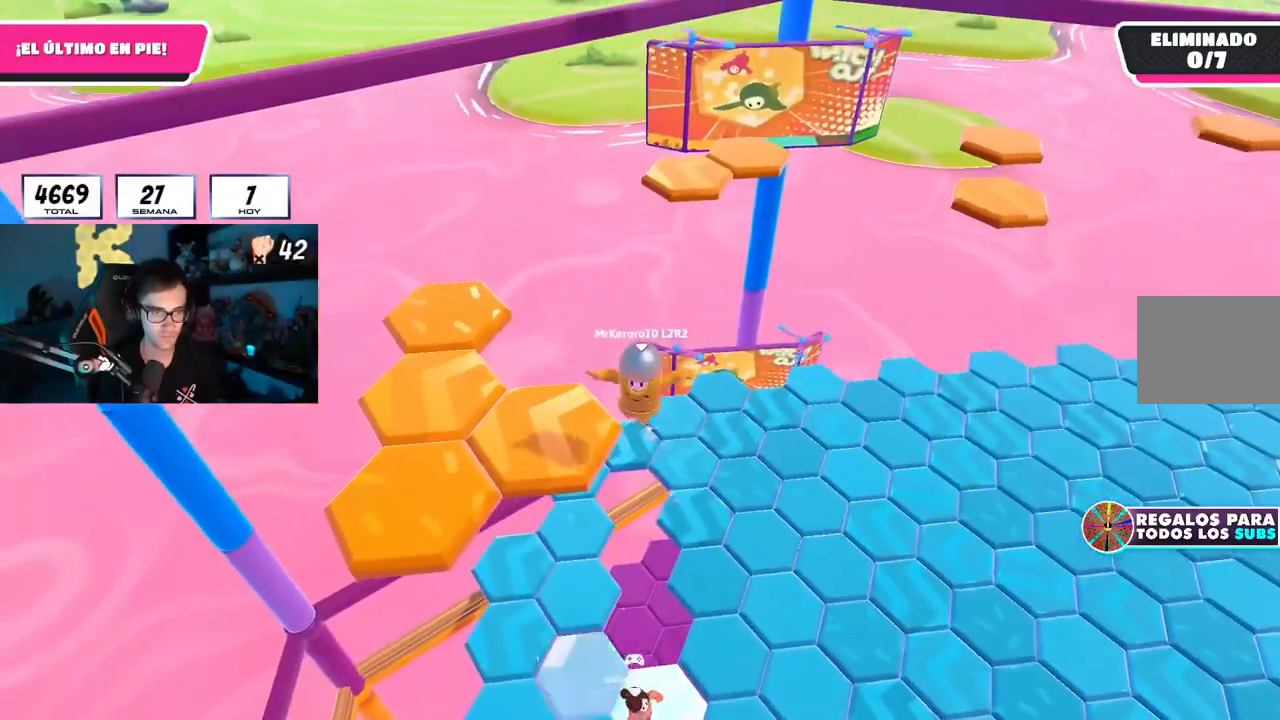
{"buttons": ["L2"], "left_stick": "center", "right_stick": "left", "events": [[33, "left_stick", "left"], [50, "left_stick", "up-left"], [200, "SQUARE", "down"], [300, "SQUARE", "up"], [450, "right_stick", "left"], [467, "L2", "down"], [484, "left_stick", "center"]]}
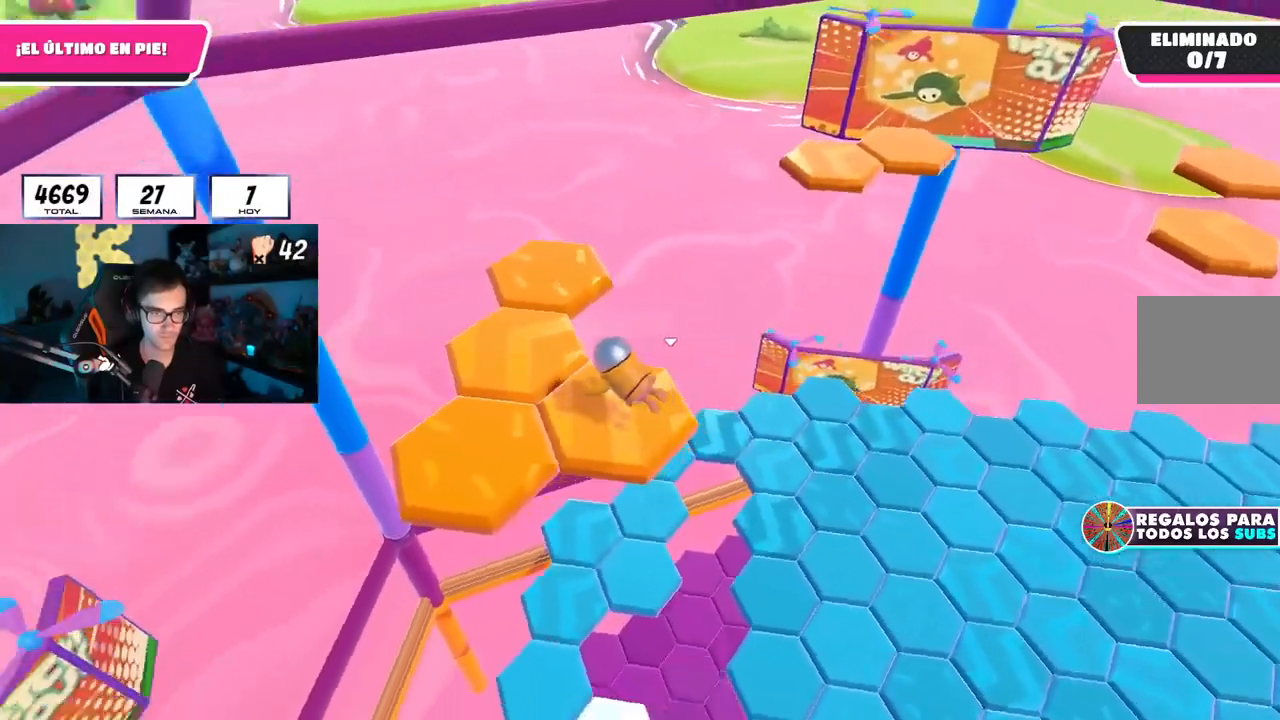
{"buttons": [], "left_stick": "center", "right_stick": "center", "events": [[51, "right_stick", "down"], [117, "L2", "up"], [167, "right_stick", "center"]]}
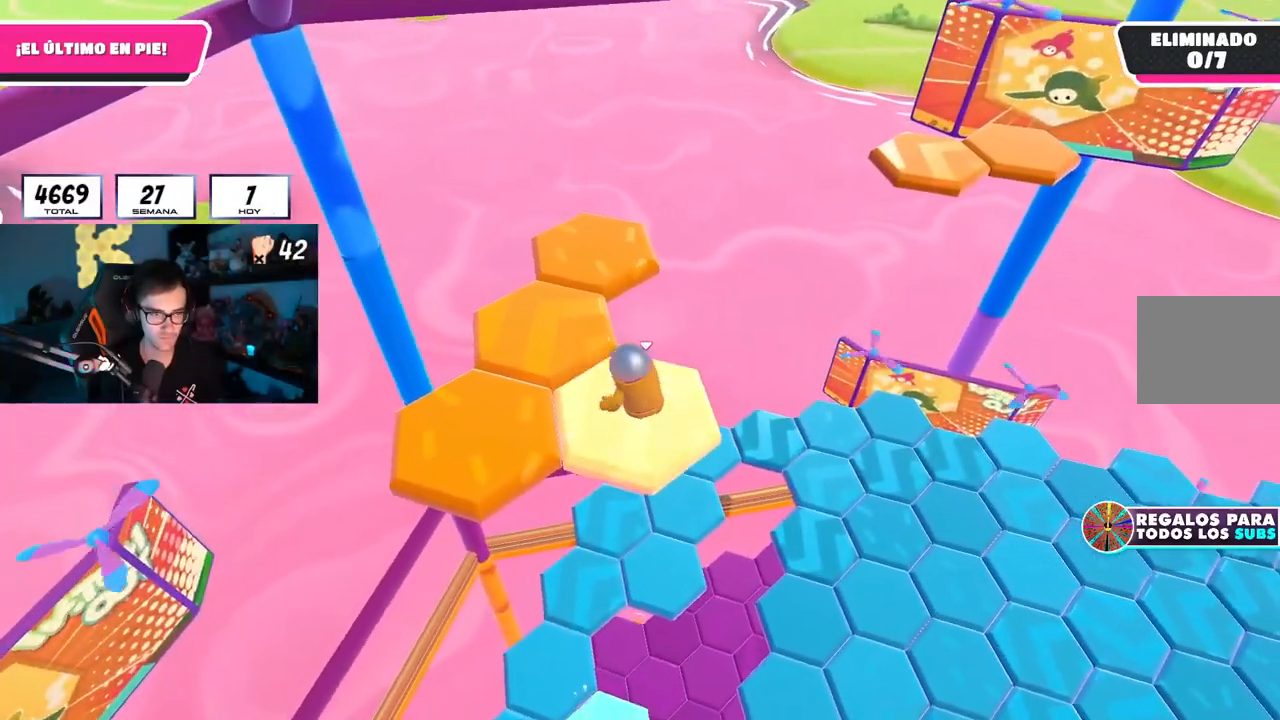
{"buttons": [], "left_stick": "left", "right_stick": "center", "events": [[133, "CROSS", "down"], [184, "left_stick", "down-left"], [317, "CROSS", "up"], [334, "left_stick", "left"]]}
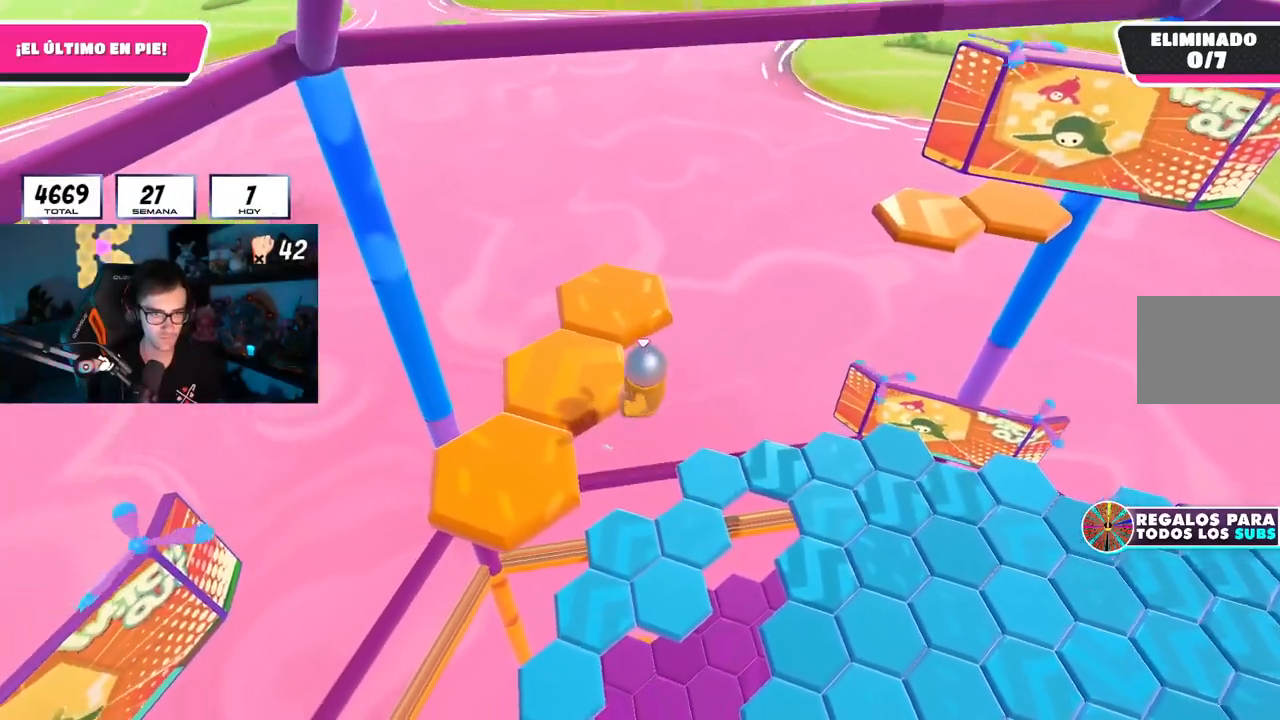
{"buttons": [], "left_stick": "left", "right_stick": "right", "events": [[100, "SQUARE", "down"], [216, "SQUARE", "up"], [367, "right_stick", "down-right"], [500, "right_stick", "right"]]}
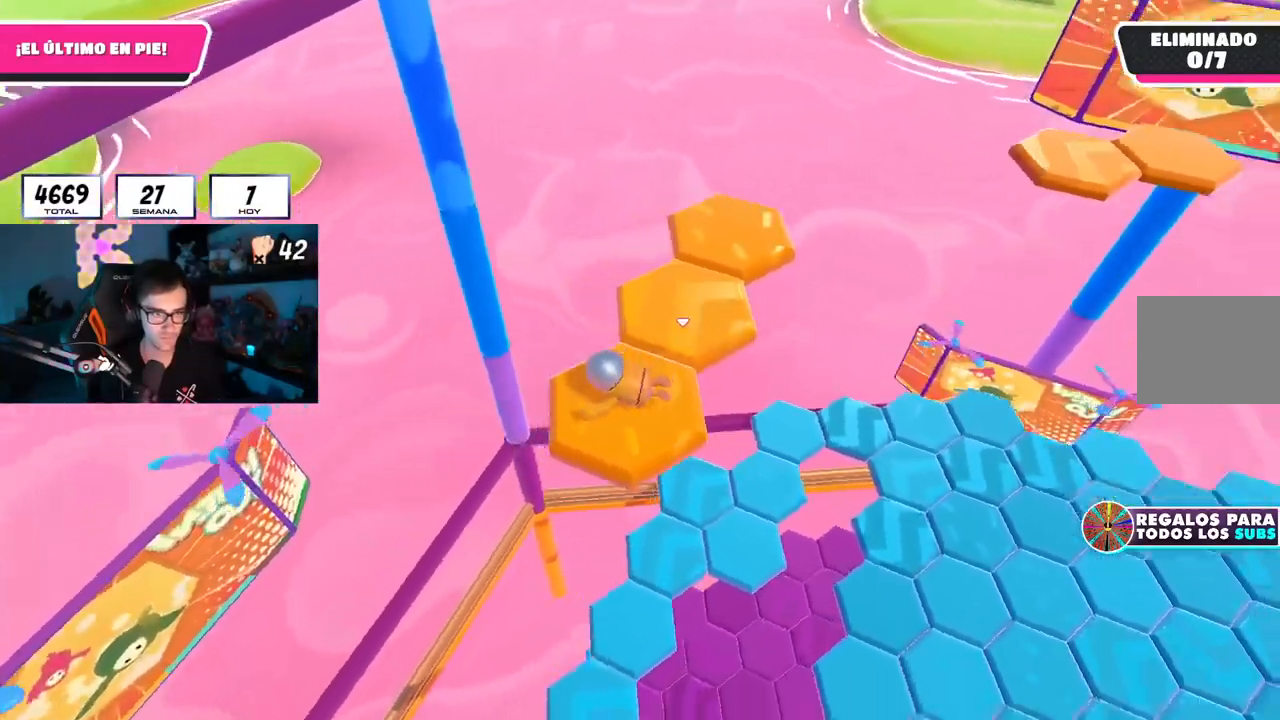
{"buttons": [], "left_stick": "center", "right_stick": "center", "events": [[33, "left_stick", "center"], [100, "right_stick", "center"]]}
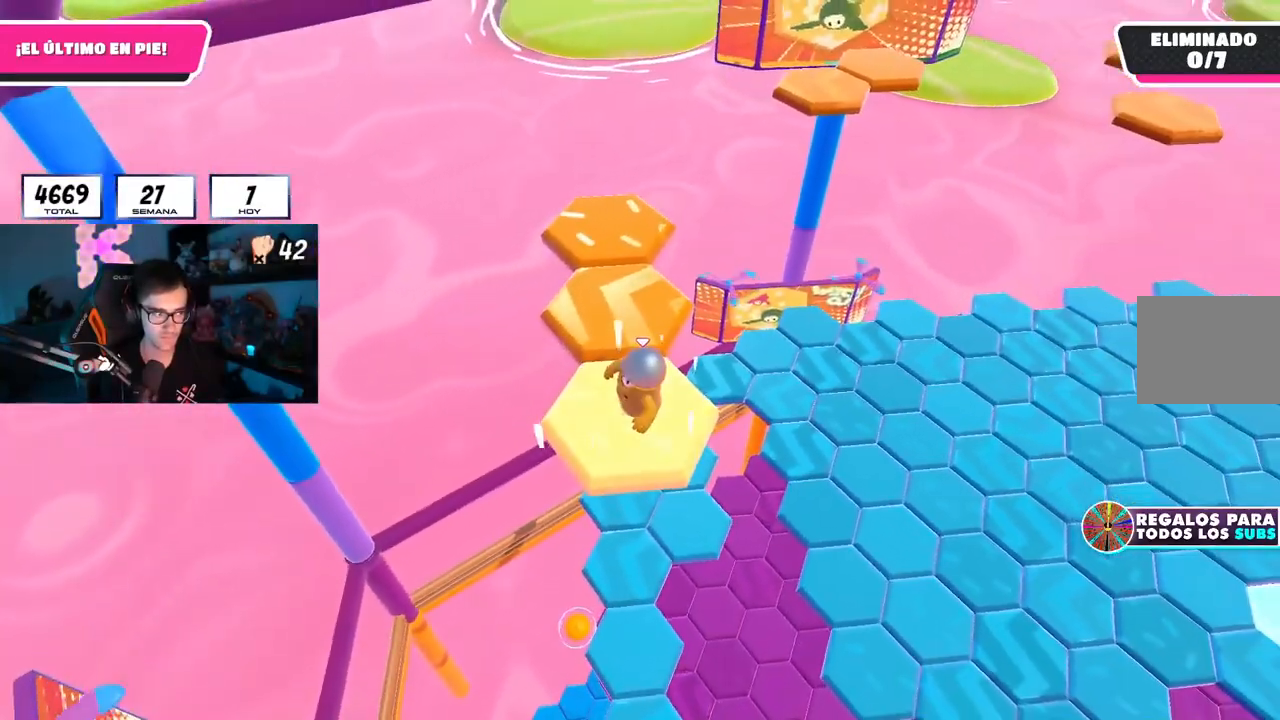
{"buttons": ["SQUARE"], "left_stick": "up-left", "right_stick": "center", "events": [[33, "CROSS", "down"], [83, "left_stick", "up"], [216, "CROSS", "up"], [233, "left_stick", "center"], [283, "left_stick", "up"], [400, "left_stick", "up-left"], [500, "SQUARE", "down"]]}